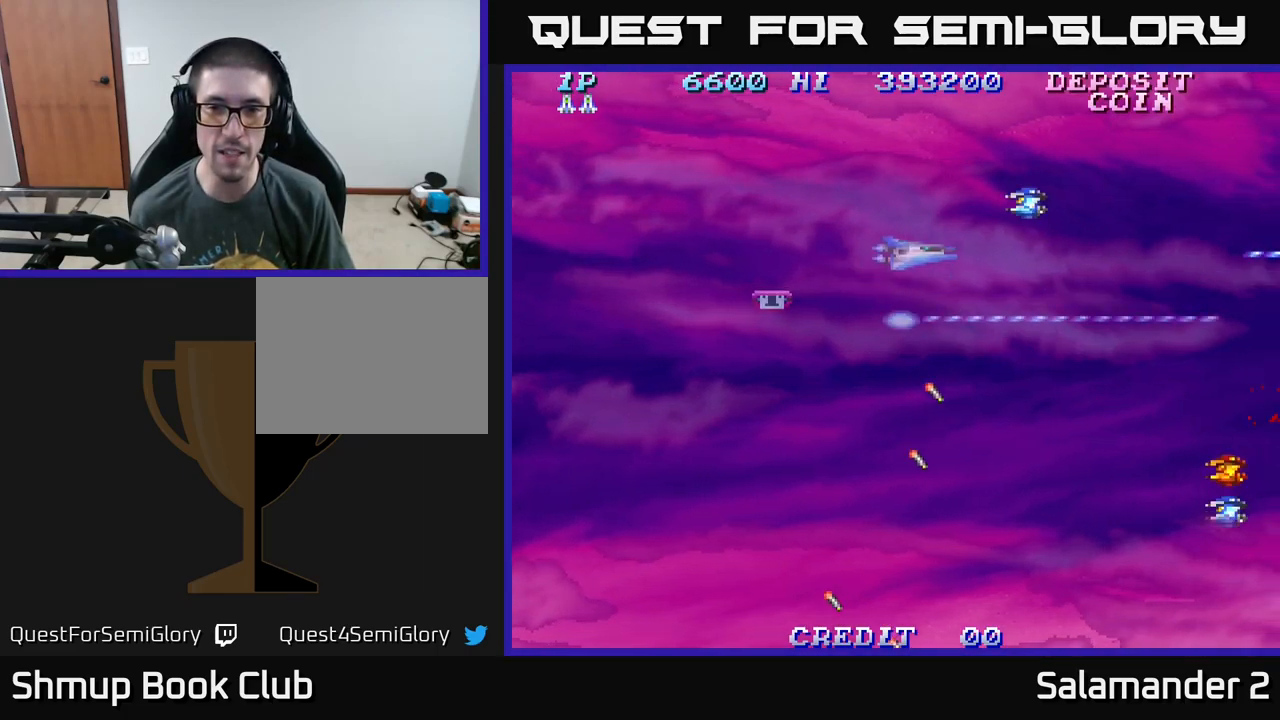
Gameplay with a controller (Xbox layout); each line is a JSON object with the inputs held at the frame after it. "events" lists button and stick changes between this image and that frame as [ms after this image, input, new state], when the widget could be followed in between. Not read: left_stick.
{"buttons": ["DPAD_DOWN"], "right_stick": "center", "events": [[83, "DPAD_LEFT", "down"], [167, "DPAD_UP", "up"], [200, "DPAD_LEFT", "up"], [217, "DPAD_DOWN", "down"], [467, "A", "up"]]}
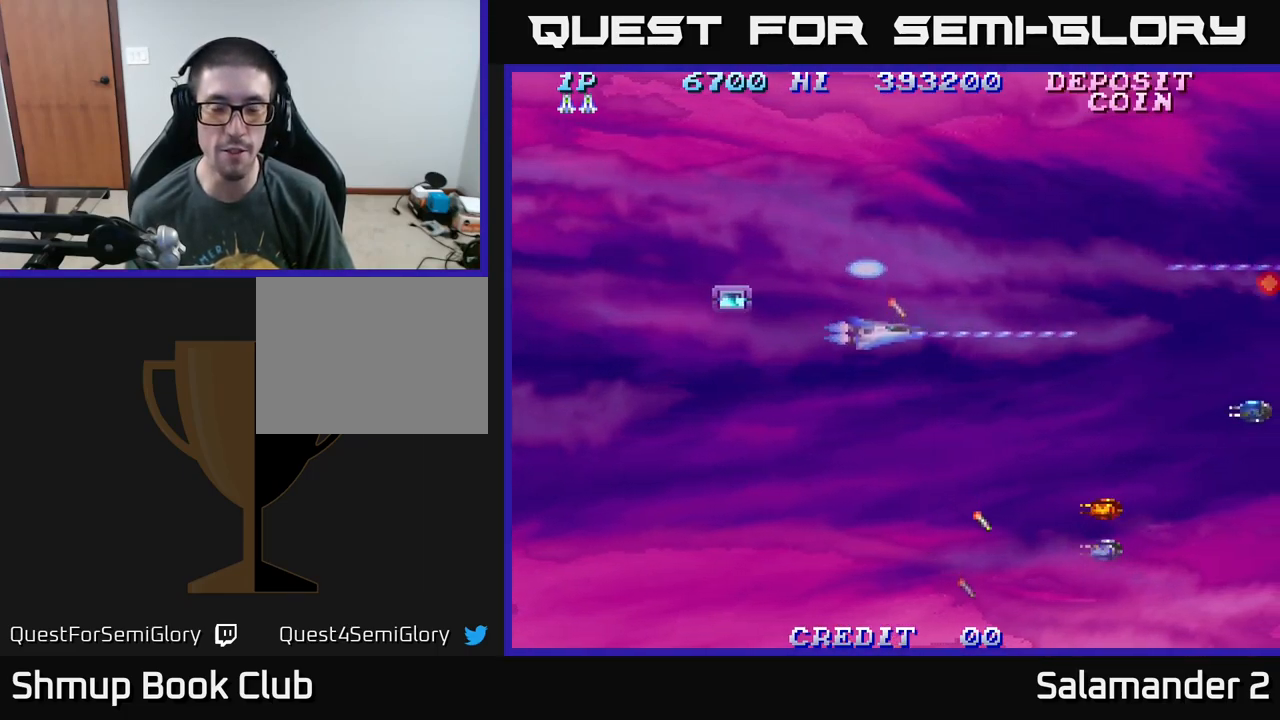
{"buttons": ["A", "DPAD_DOWN"], "right_stick": "center", "events": [[50, "A", "down"], [167, "A", "up"], [250, "A", "down"], [350, "A", "up"], [417, "A", "down"]]}
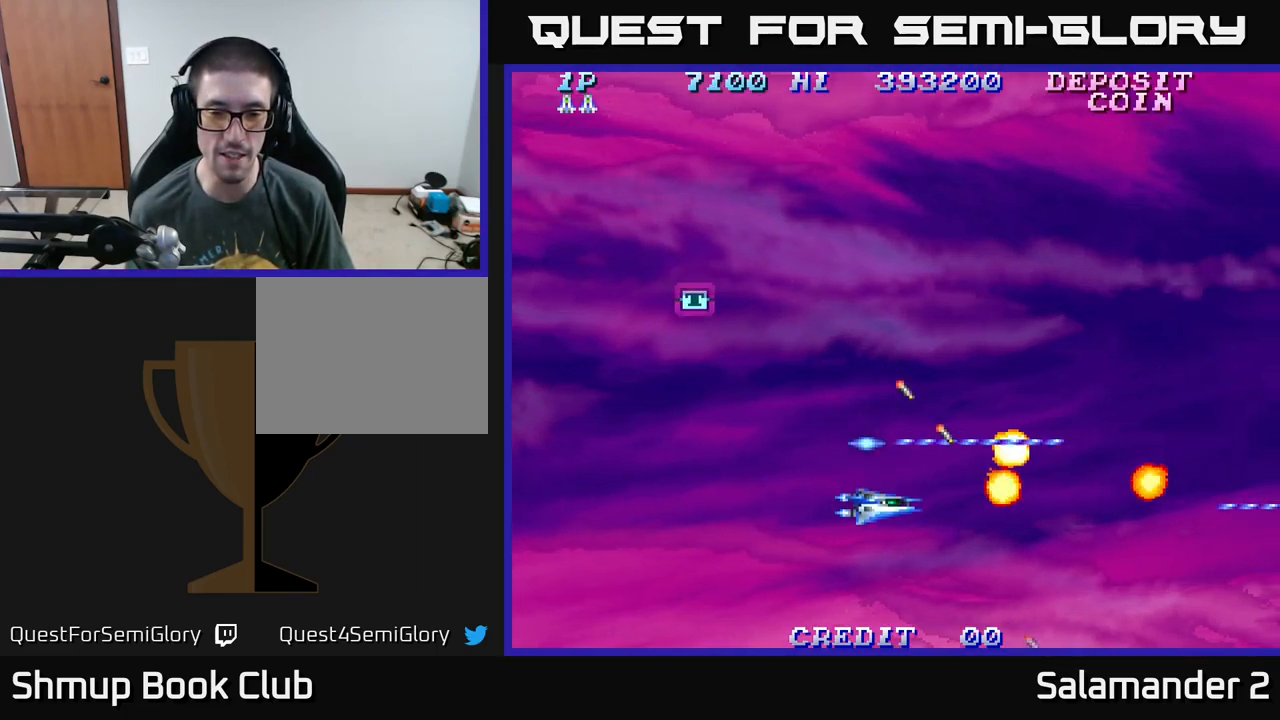
{"buttons": ["A", "DPAD_UP"], "right_stick": "center", "events": [[133, "DPAD_LEFT", "down"], [183, "DPAD_DOWN", "up"], [233, "DPAD_UP", "down"], [267, "DPAD_LEFT", "up"]]}
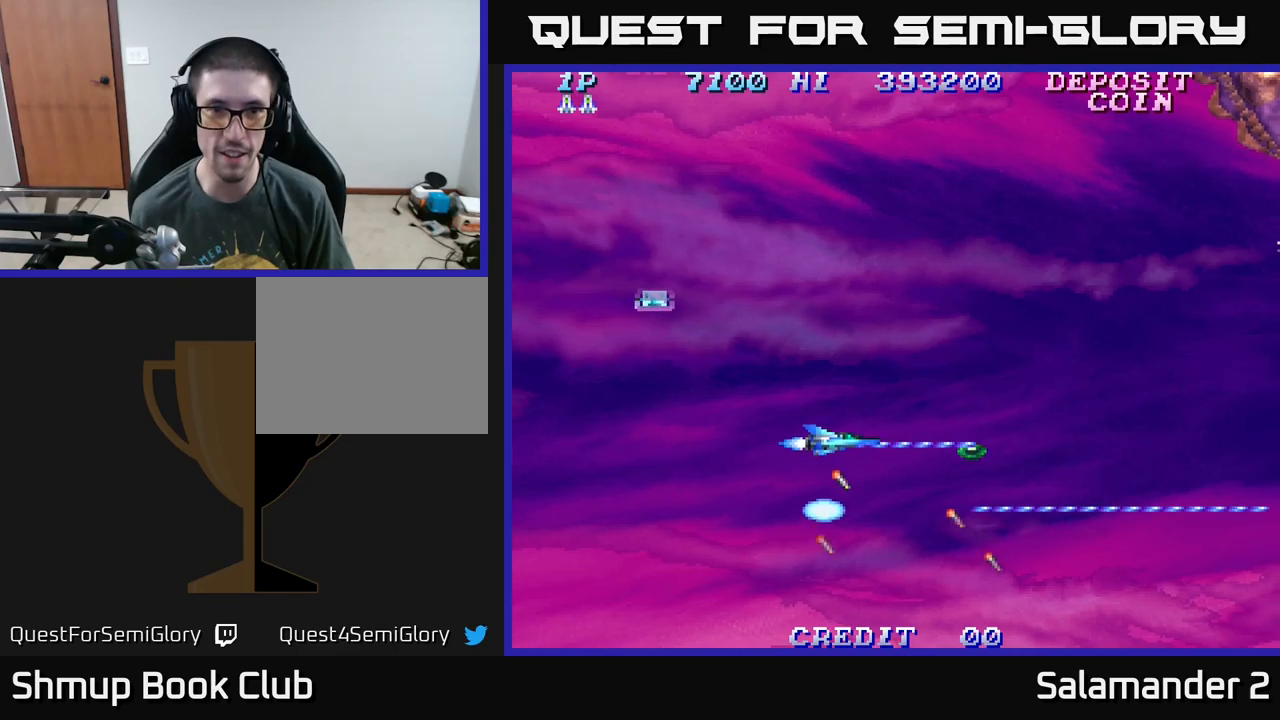
{"buttons": ["A", "DPAD_UP"], "right_stick": "center", "events": [[50, "DPAD_UP", "up"], [67, "DPAD_RIGHT", "down"], [417, "DPAD_RIGHT", "up"], [433, "DPAD_UP", "down"]]}
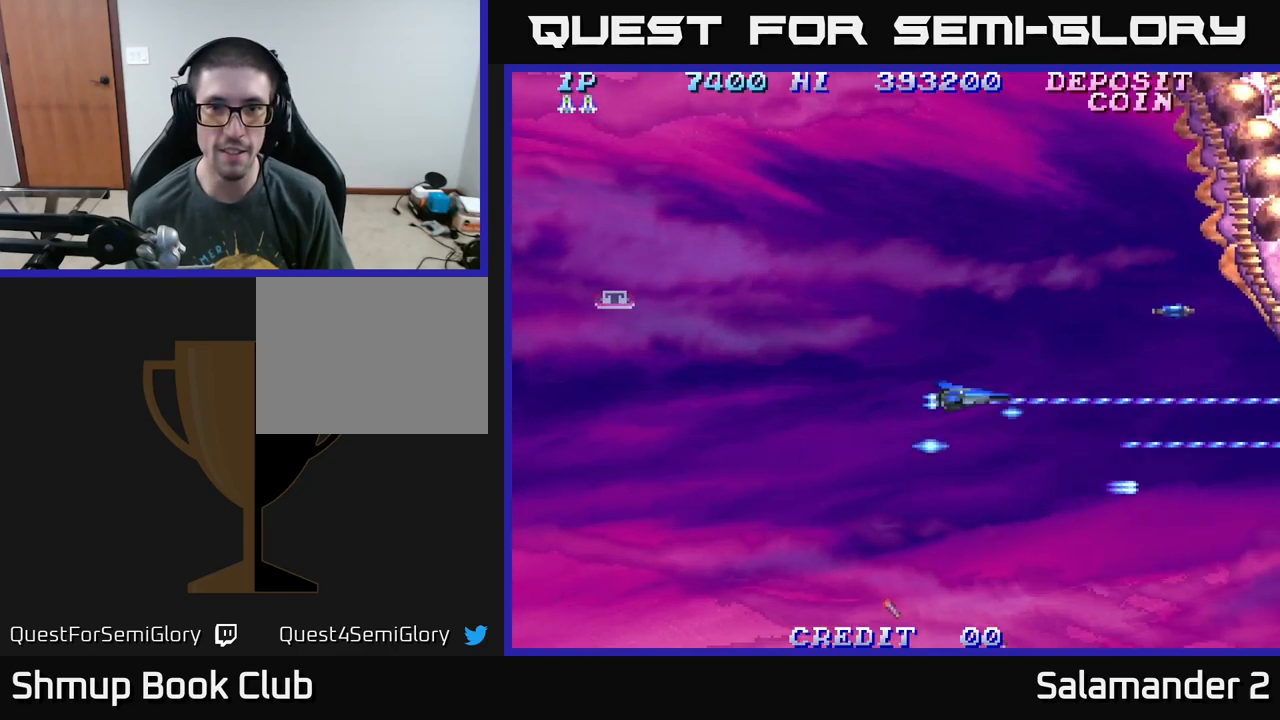
{"buttons": ["A", "DPAD_LEFT"], "right_stick": "center", "events": [[333, "DPAD_LEFT", "down"], [467, "DPAD_UP", "up"]]}
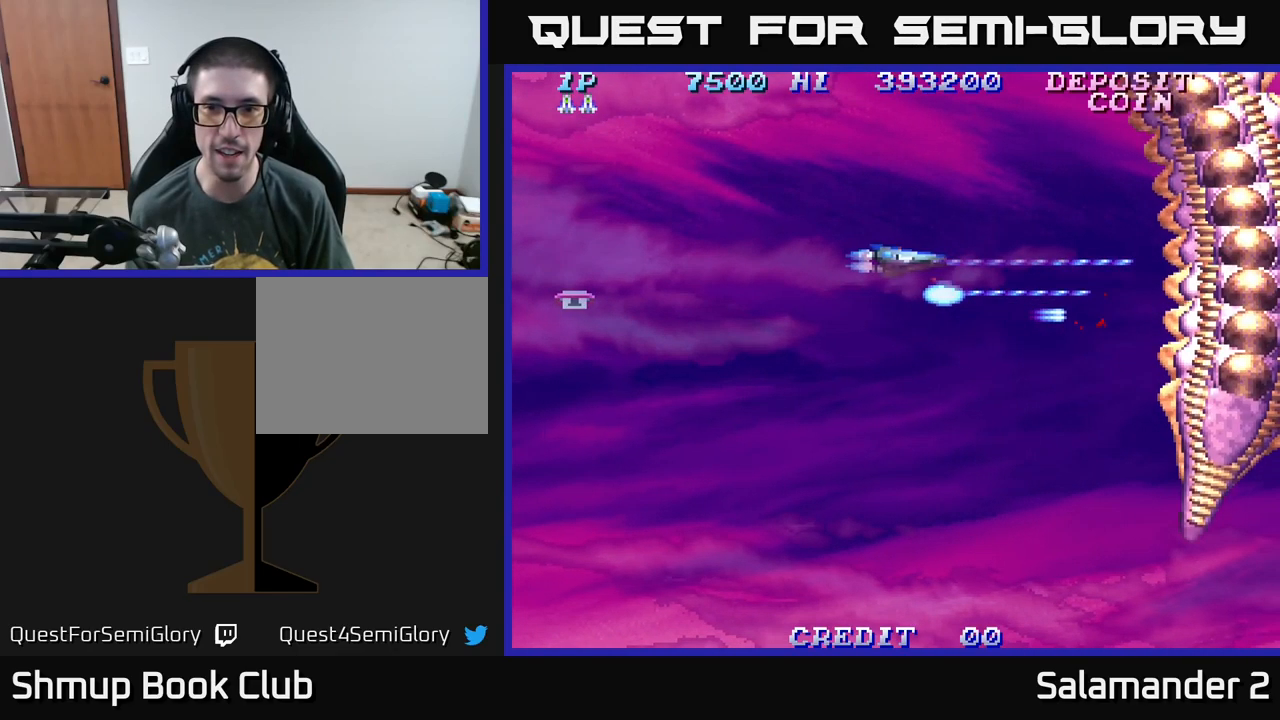
{"buttons": ["A", "DPAD_DOWN"], "right_stick": "center", "events": [[33, "DPAD_DOWN", "down"], [33, "DPAD_LEFT", "up"], [83, "DPAD_RIGHT", "down"], [200, "DPAD_RIGHT", "up"]]}
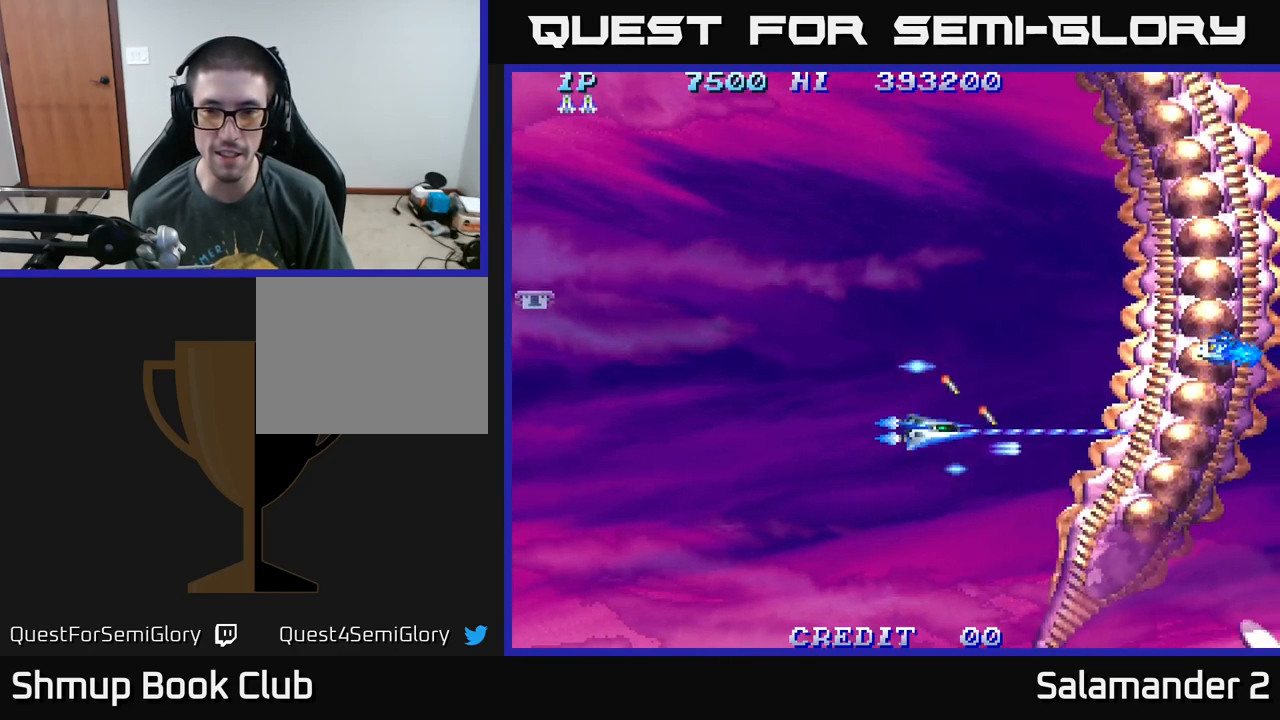
{"buttons": ["A", "DPAD_LEFT"], "right_stick": "center", "events": [[67, "DPAD_DOWN", "up"], [100, "DPAD_LEFT", "down"], [117, "DPAD_UP", "down"], [150, "DPAD_LEFT", "up"], [383, "DPAD_LEFT", "down"], [450, "DPAD_UP", "up"]]}
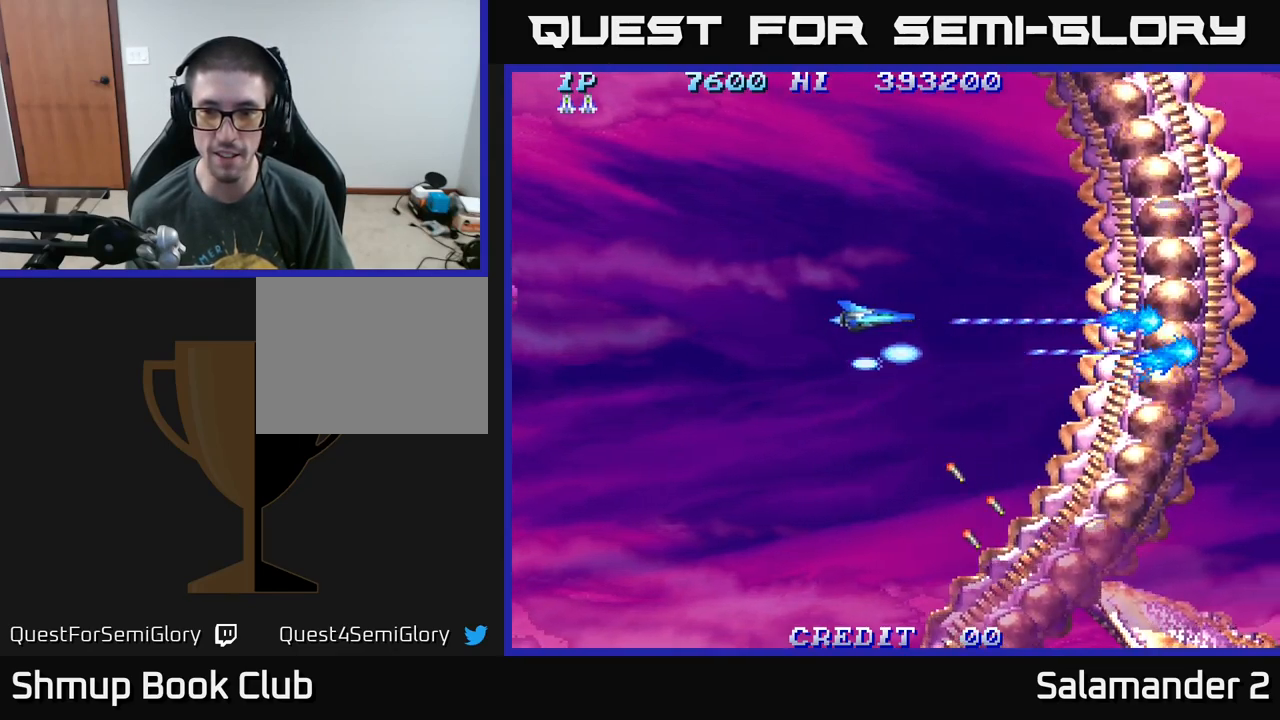
{"buttons": ["A", "DPAD_UP", "DPAD_RIGHT"], "right_stick": "center", "events": [[50, "DPAD_DOWN", "down"], [200, "DPAD_DOWN", "up"], [283, "DPAD_UP", "down"], [350, "DPAD_LEFT", "up"], [417, "DPAD_RIGHT", "down"]]}
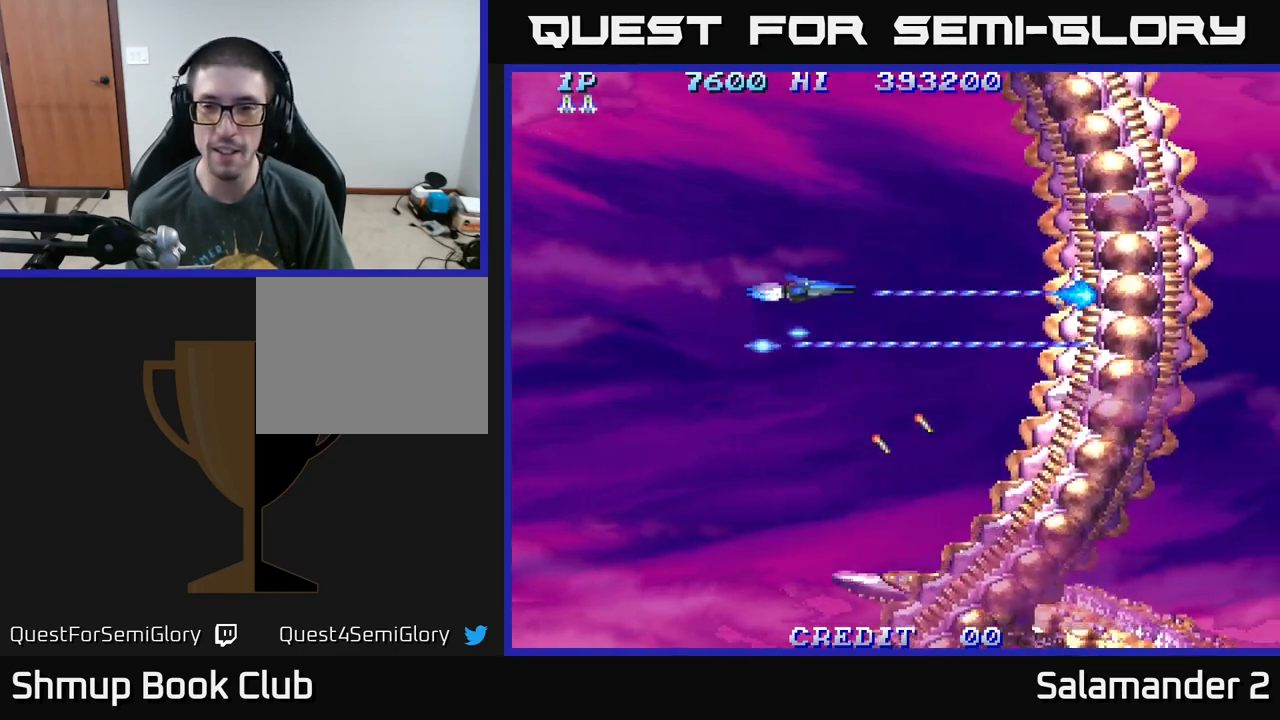
{"buttons": ["A", "DPAD_LEFT"], "right_stick": "center", "events": [[50, "DPAD_UP", "up"], [333, "DPAD_RIGHT", "up"], [383, "DPAD_LEFT", "down"]]}
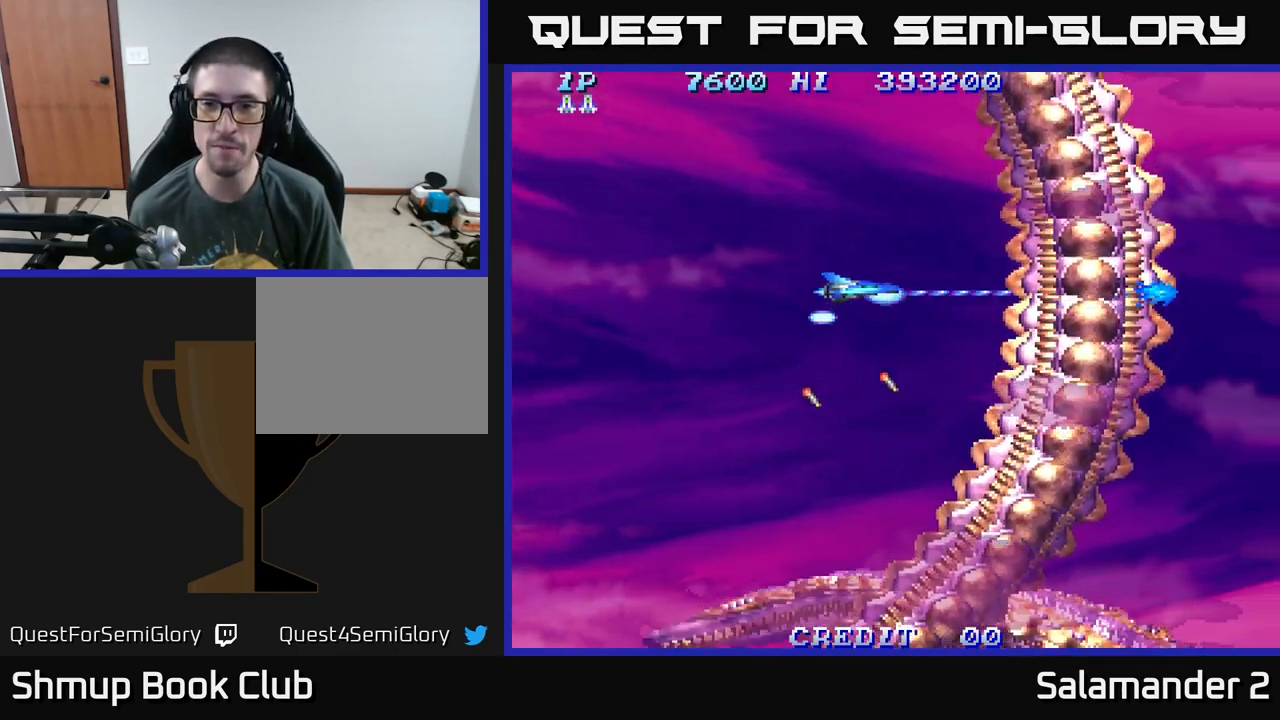
{"buttons": ["A", "DPAD_LEFT"], "right_stick": "center", "events": [[83, "DPAD_DOWN", "down"], [100, "DPAD_LEFT", "up"], [150, "DPAD_RIGHT", "down"], [250, "DPAD_DOWN", "up"], [333, "DPAD_RIGHT", "up"], [333, "DPAD_UP", "down"], [400, "DPAD_LEFT", "down"], [500, "DPAD_UP", "up"]]}
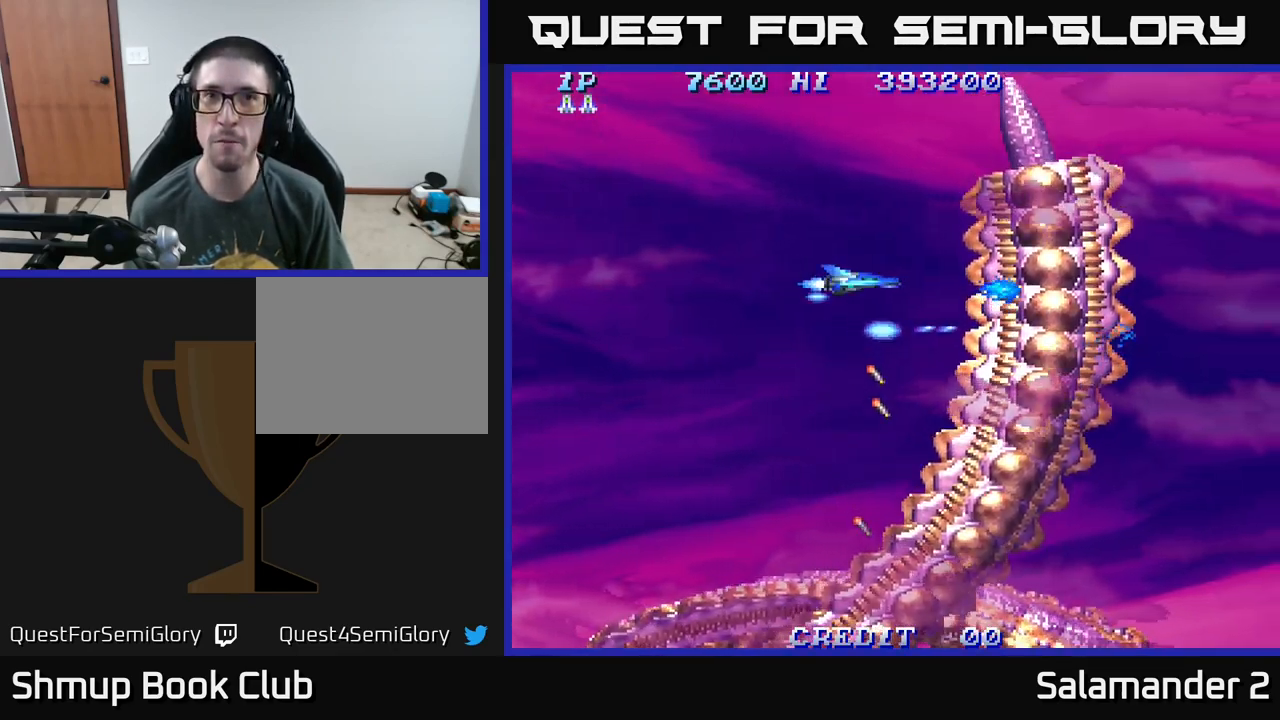
{"buttons": ["A", "DPAD_DOWN"], "right_stick": "center"}
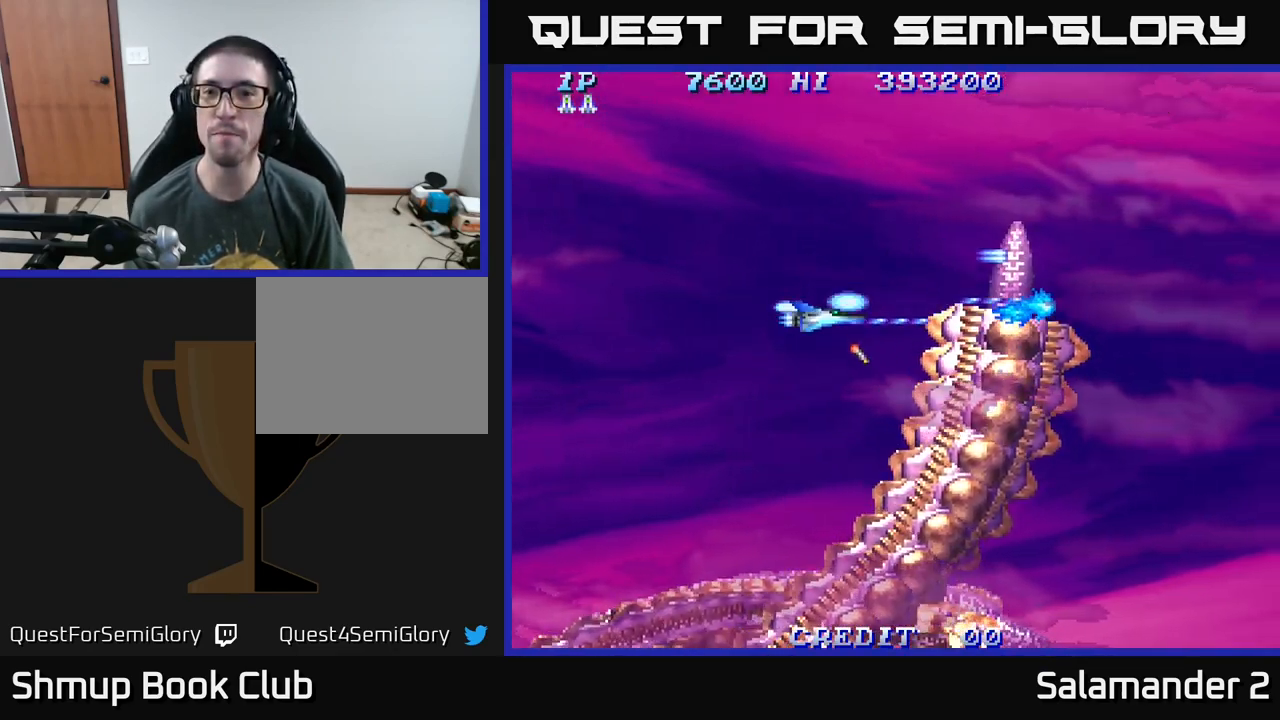
{"buttons": ["A", "DPAD_RIGHT"], "right_stick": "center", "events": [[67, "DPAD_DOWN", "up"], [83, "DPAD_UP", "down"], [100, "DPAD_LEFT", "down"], [200, "DPAD_UP", "up"], [233, "DPAD_DOWN", "down"], [233, "DPAD_LEFT", "up"], [300, "DPAD_RIGHT", "down"], [417, "DPAD_DOWN", "up"]]}
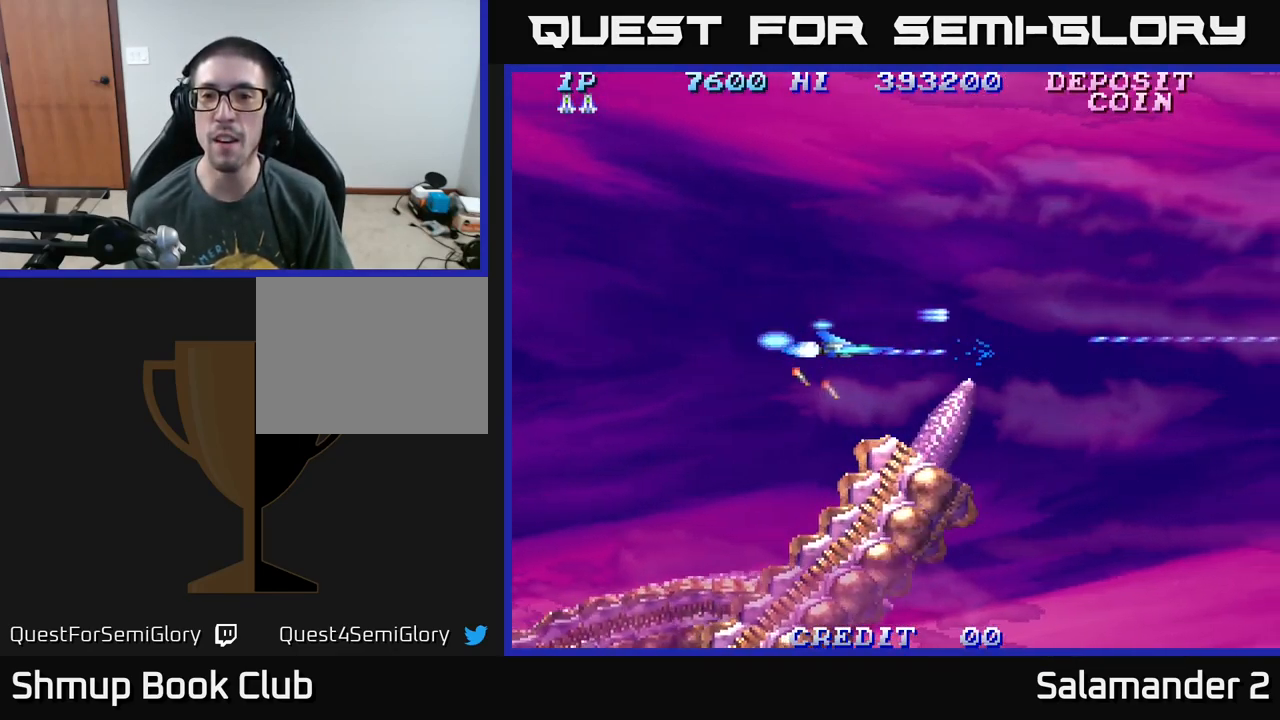
{"buttons": ["A", "DPAD_RIGHT"], "right_stick": "center", "events": [[50, "DPAD_UP", "down"], [283, "DPAD_UP", "up"]]}
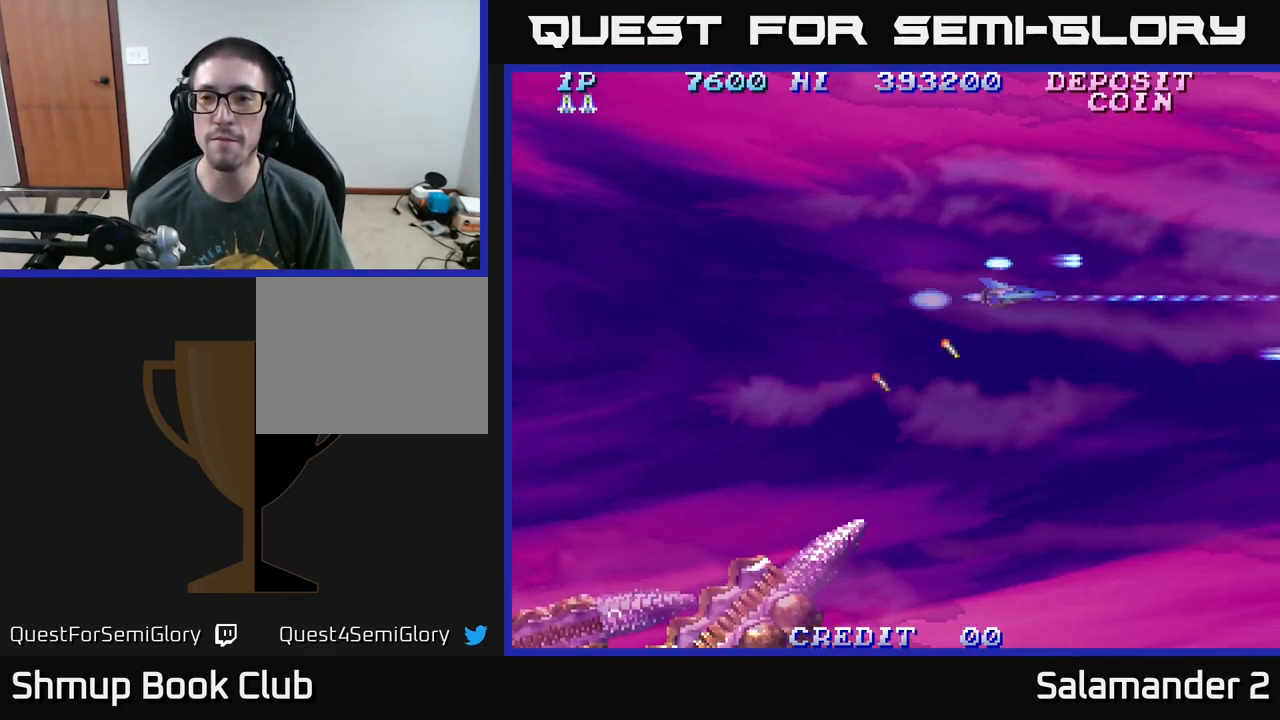
{"buttons": ["A", "DPAD_UP", "DPAD_LEFT"], "right_stick": "center", "events": [[434, "DPAD_RIGHT", "up"], [450, "DPAD_UP", "down"], [484, "DPAD_LEFT", "down"]]}
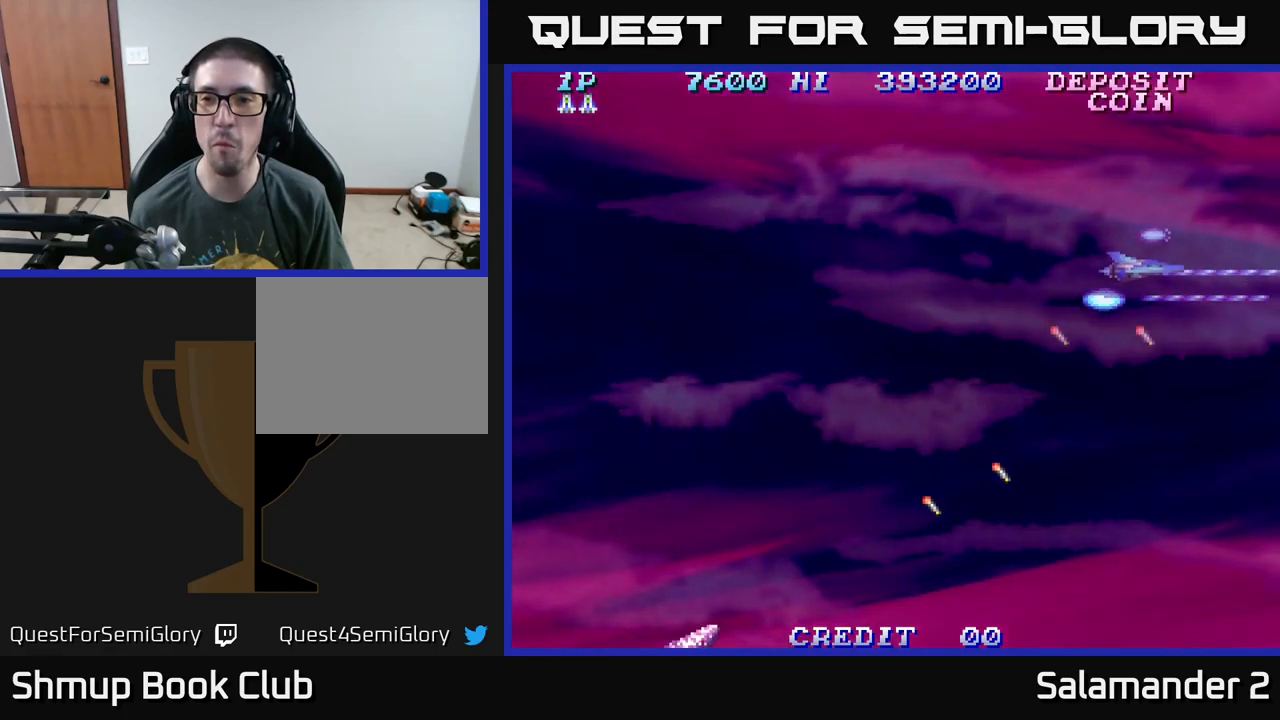
{"buttons": ["A", "DPAD_UP"], "right_stick": "center", "events": [[84, "DPAD_UP", "up"], [200, "DPAD_DOWN", "down"], [234, "DPAD_LEFT", "up"], [317, "DPAD_RIGHT", "down"], [350, "DPAD_DOWN", "up"], [484, "DPAD_RIGHT", "up"], [484, "DPAD_UP", "down"]]}
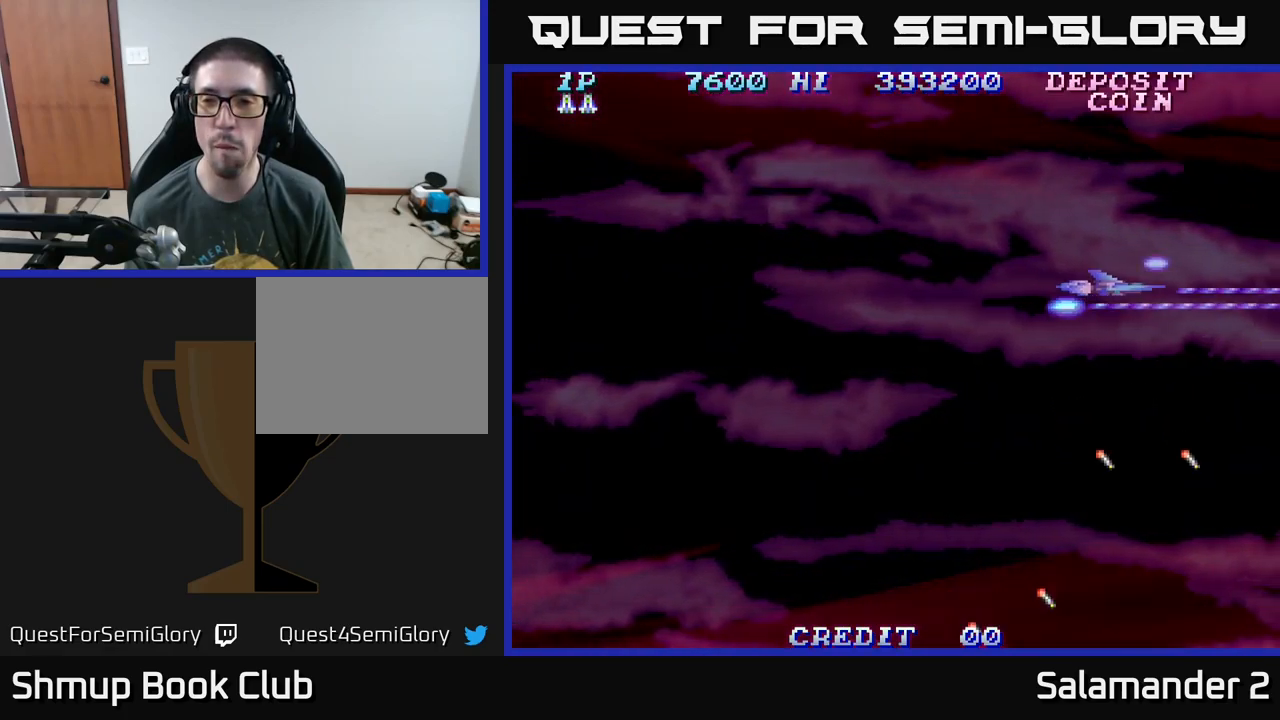
{"buttons": ["A", "DPAD_LEFT"], "right_stick": "center"}
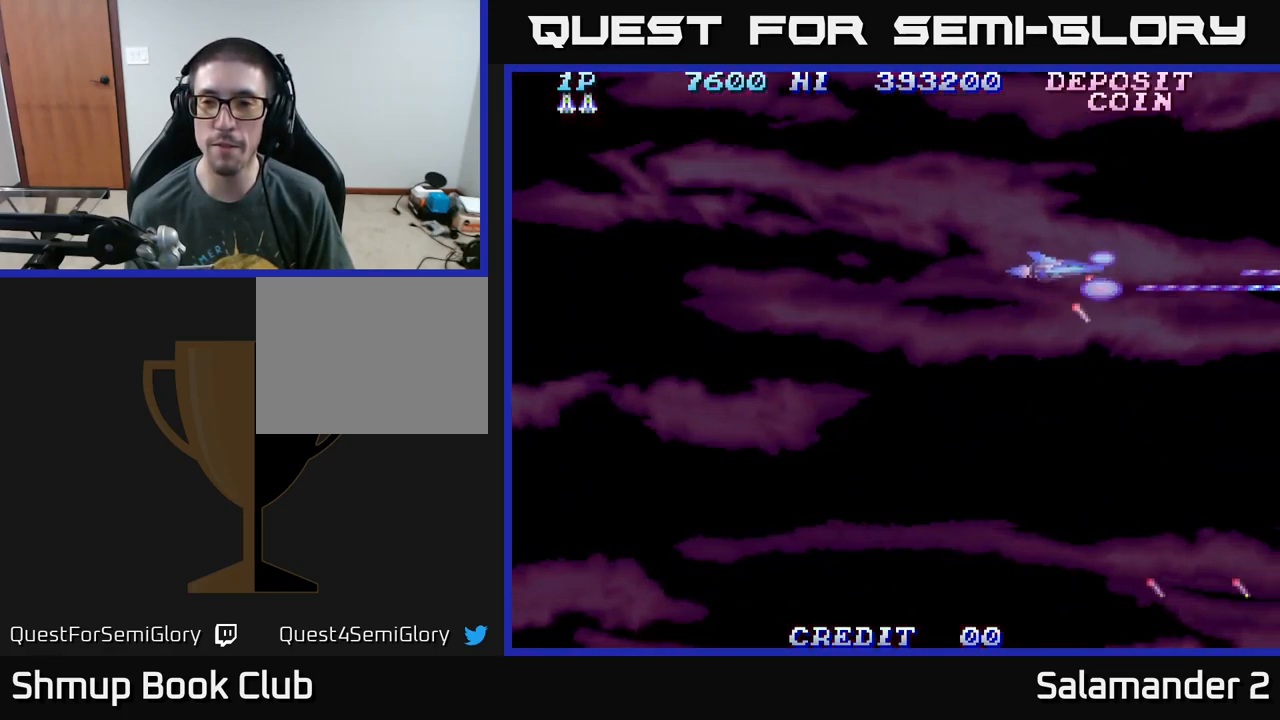
{"buttons": ["A", "DPAD_LEFT"], "right_stick": "center"}
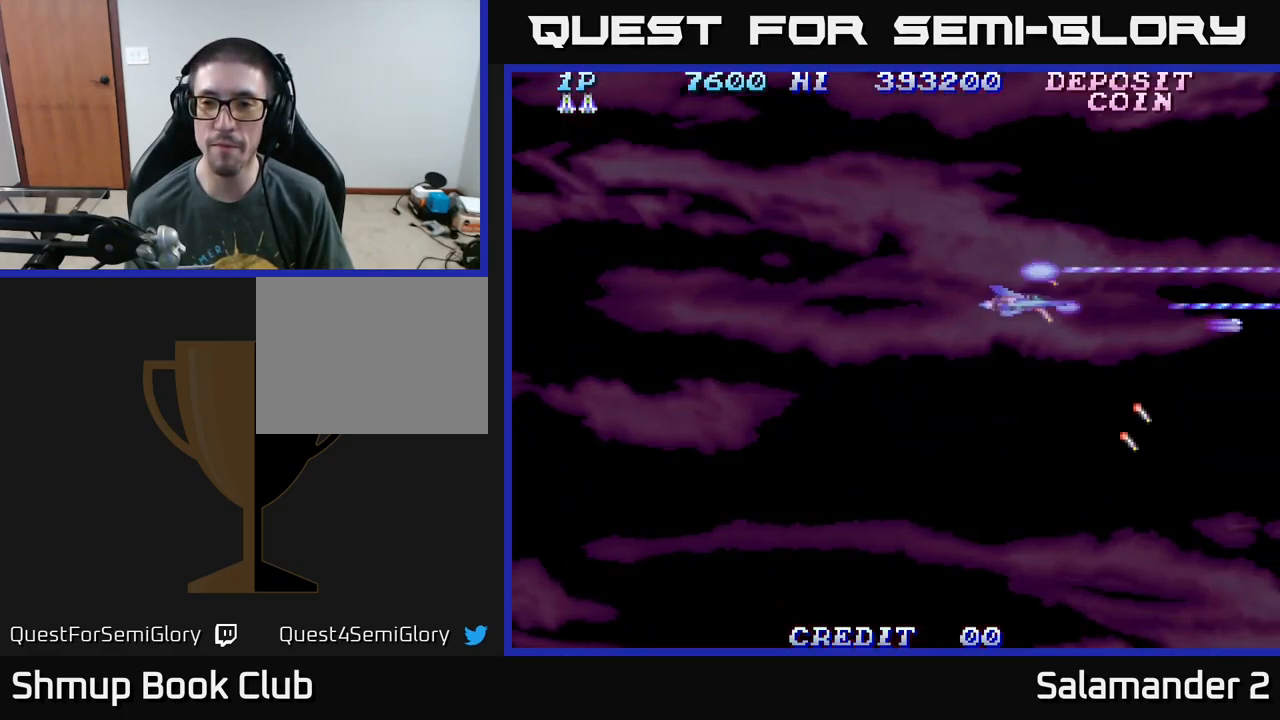
{"buttons": ["A"], "right_stick": "center", "events": [[67, "DPAD_UP", "down"], [100, "DPAD_LEFT", "up"], [150, "DPAD_UP", "up"], [200, "DPAD_RIGHT", "down"], [250, "DPAD_UP", "down"], [317, "DPAD_UP", "up"], [384, "DPAD_RIGHT", "up"]]}
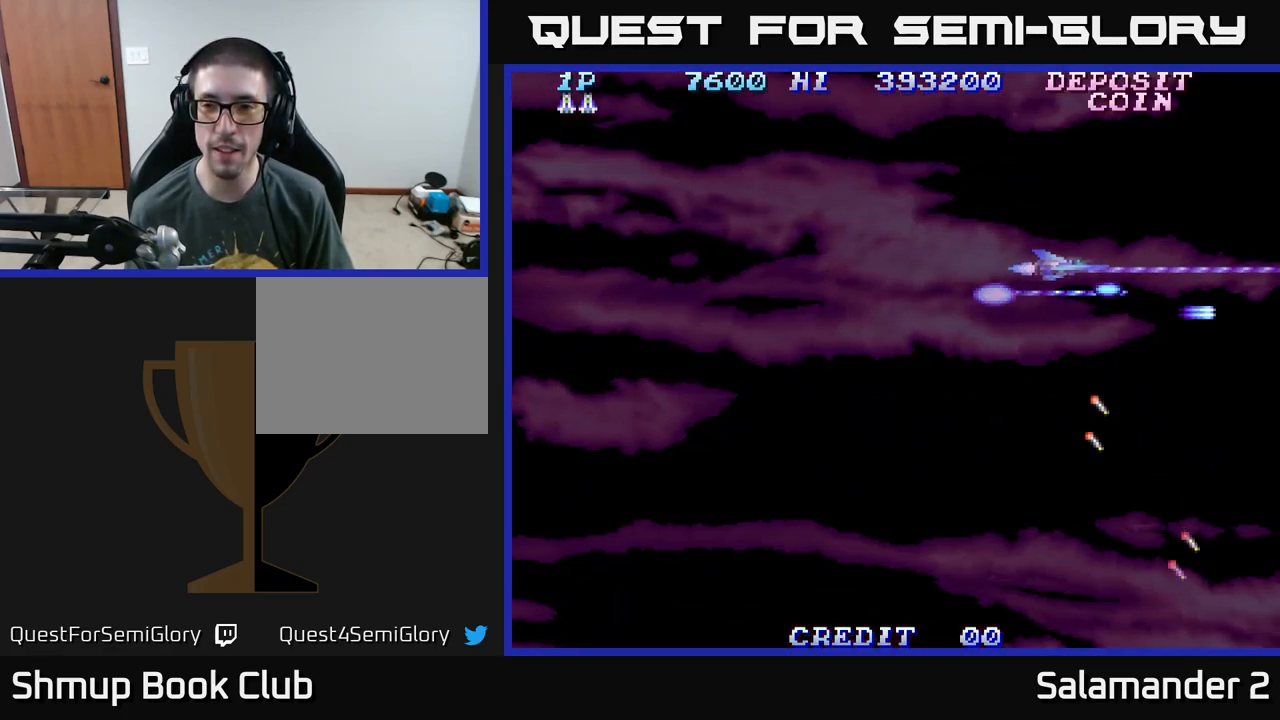
{"buttons": ["A", "DPAD_LEFT"], "right_stick": "center", "events": [[367, "DPAD_LEFT", "down"]]}
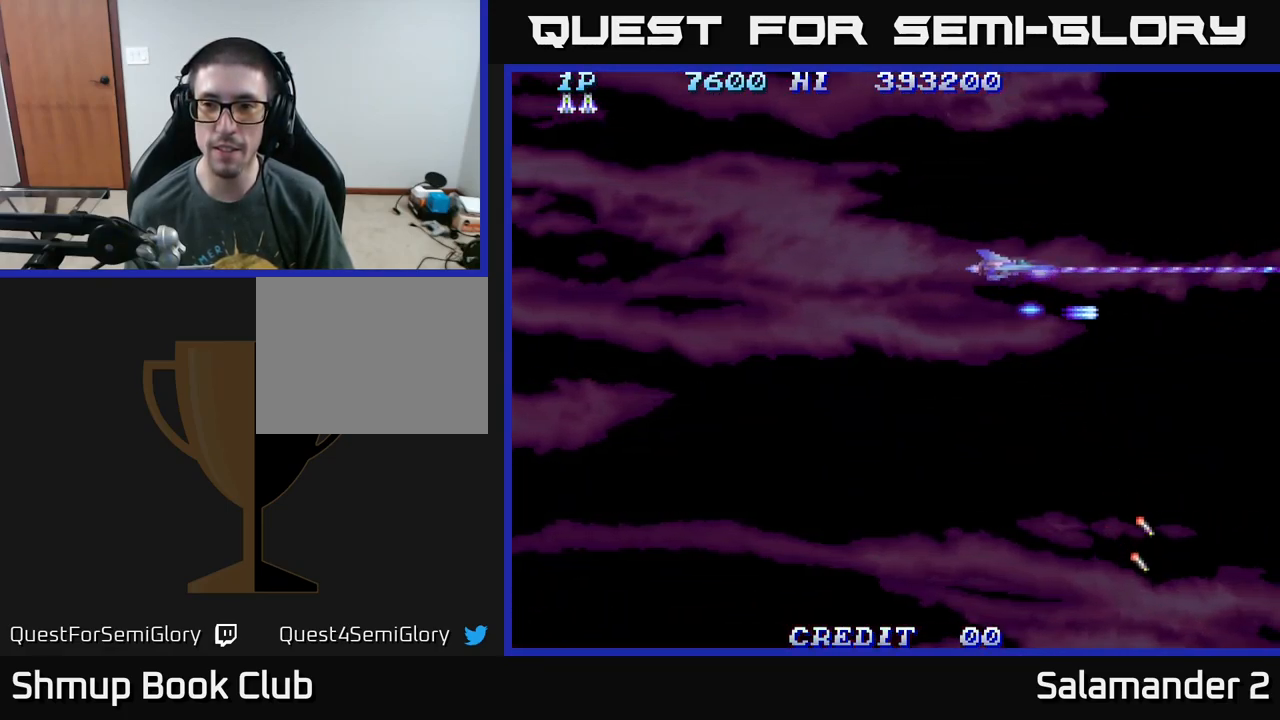
{"buttons": ["A"], "right_stick": "center", "events": [[117, "DPAD_LEFT", "up"]]}
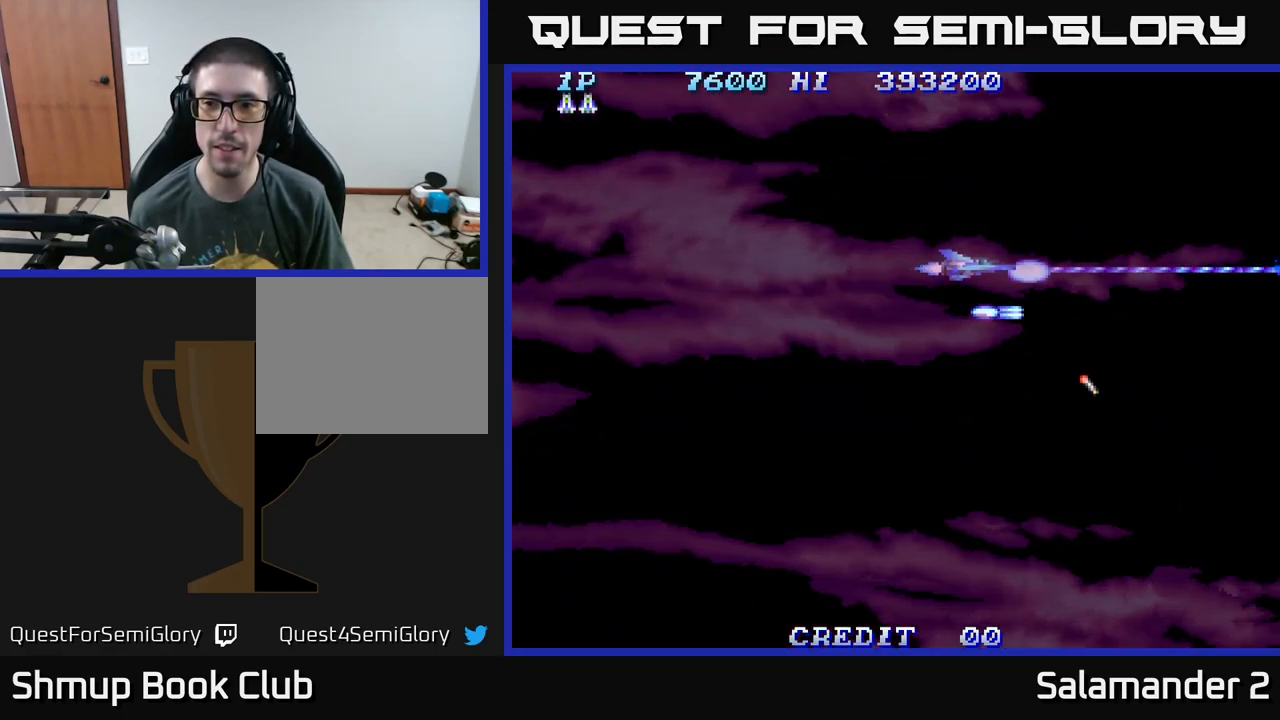
{"buttons": ["A"], "right_stick": "center", "events": []}
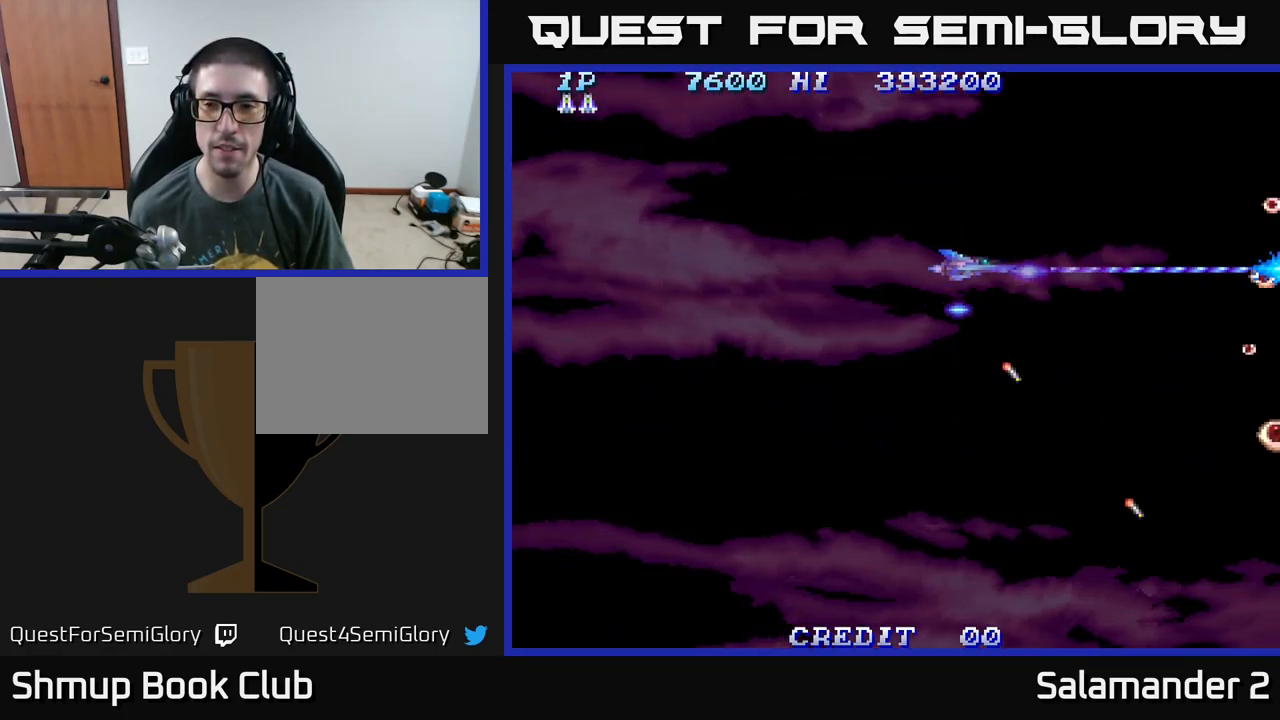
{"buttons": ["A"], "right_stick": "center", "events": []}
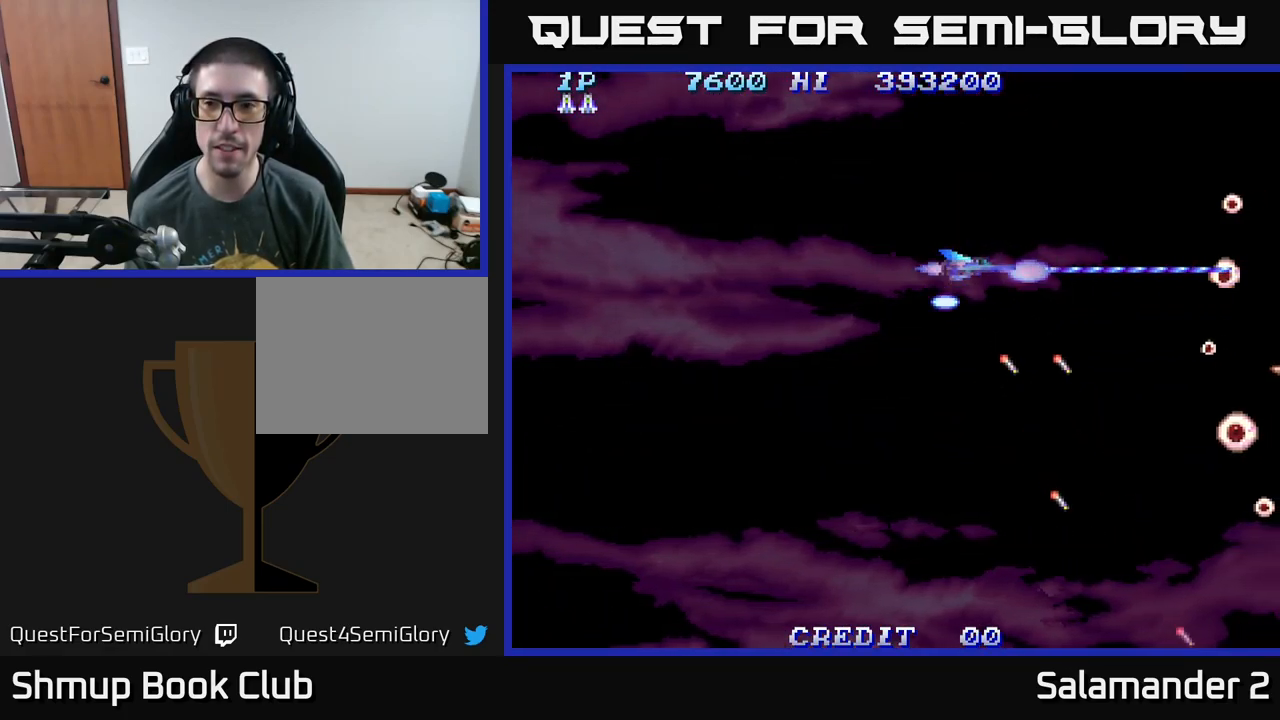
{"buttons": ["A"], "right_stick": "center", "events": [[67, "DPAD_UP", "down"], [334, "DPAD_UP", "up"]]}
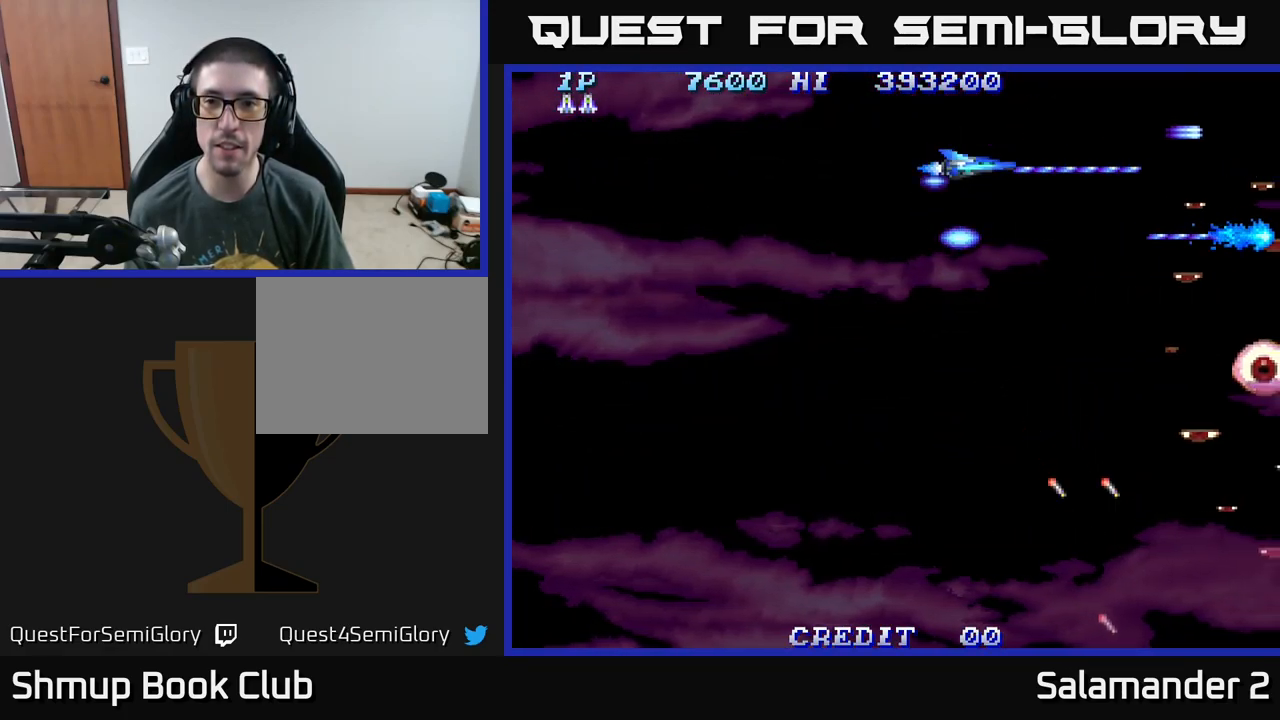
{"buttons": ["A"], "right_stick": "center", "events": [[117, "DPAD_DOWN", "down"], [234, "DPAD_LEFT", "down"], [434, "DPAD_LEFT", "up"], [467, "DPAD_DOWN", "up"]]}
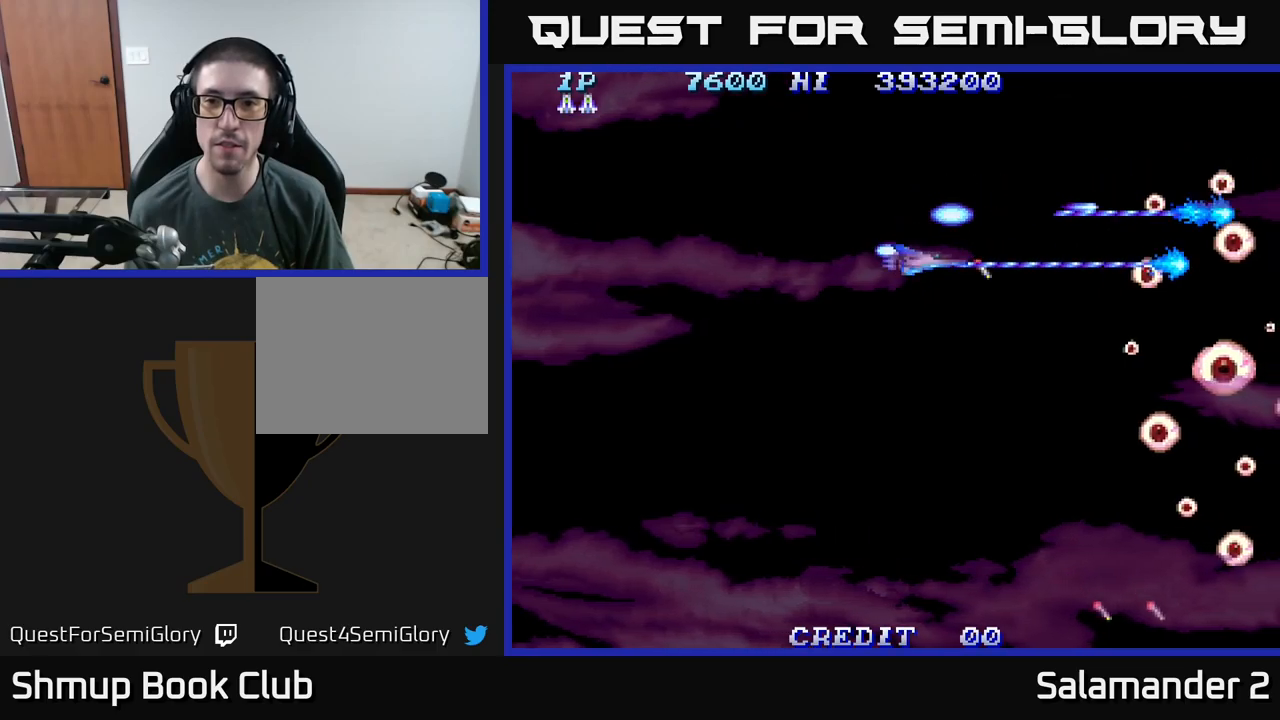
{"buttons": ["A", "DPAD_UP"], "right_stick": "center", "events": [[167, "DPAD_RIGHT", "down"], [317, "DPAD_UP", "down"], [383, "DPAD_RIGHT", "up"]]}
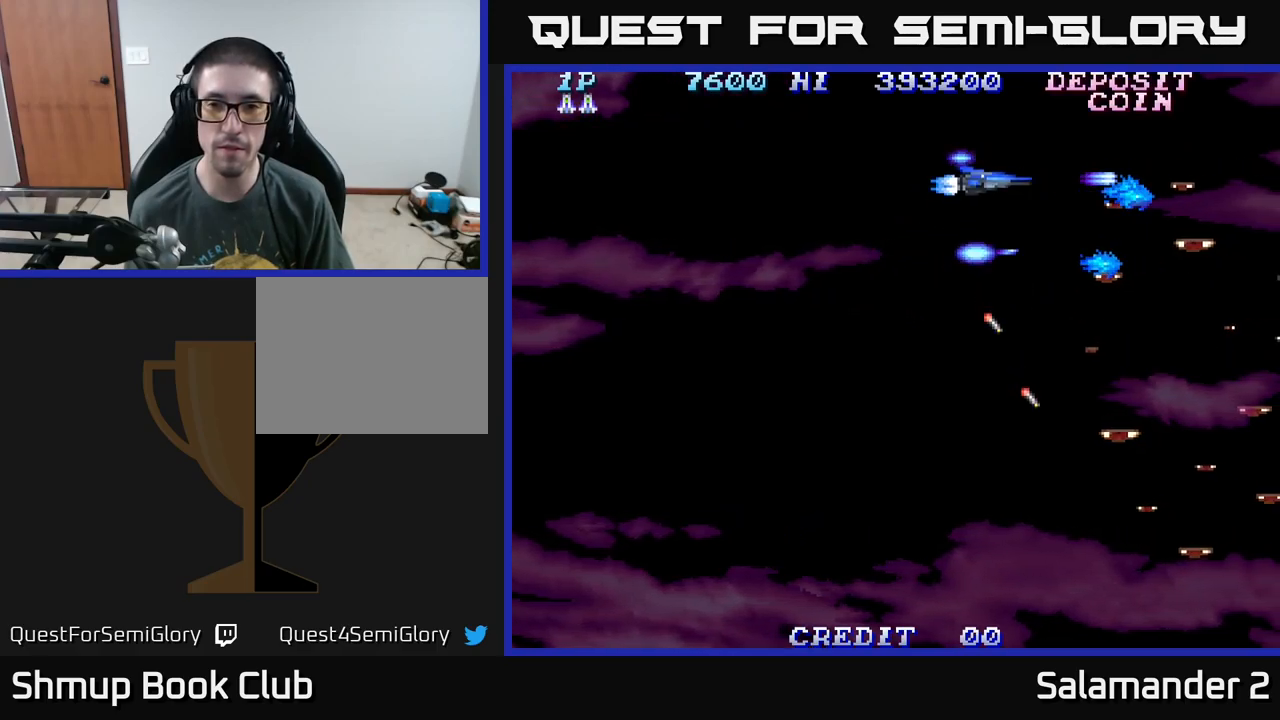
{"buttons": ["A", "DPAD_DOWN", "DPAD_LEFT"], "right_stick": "center", "events": [[83, "DPAD_UP", "up"], [283, "DPAD_LEFT", "down"], [300, "DPAD_DOWN", "down"]]}
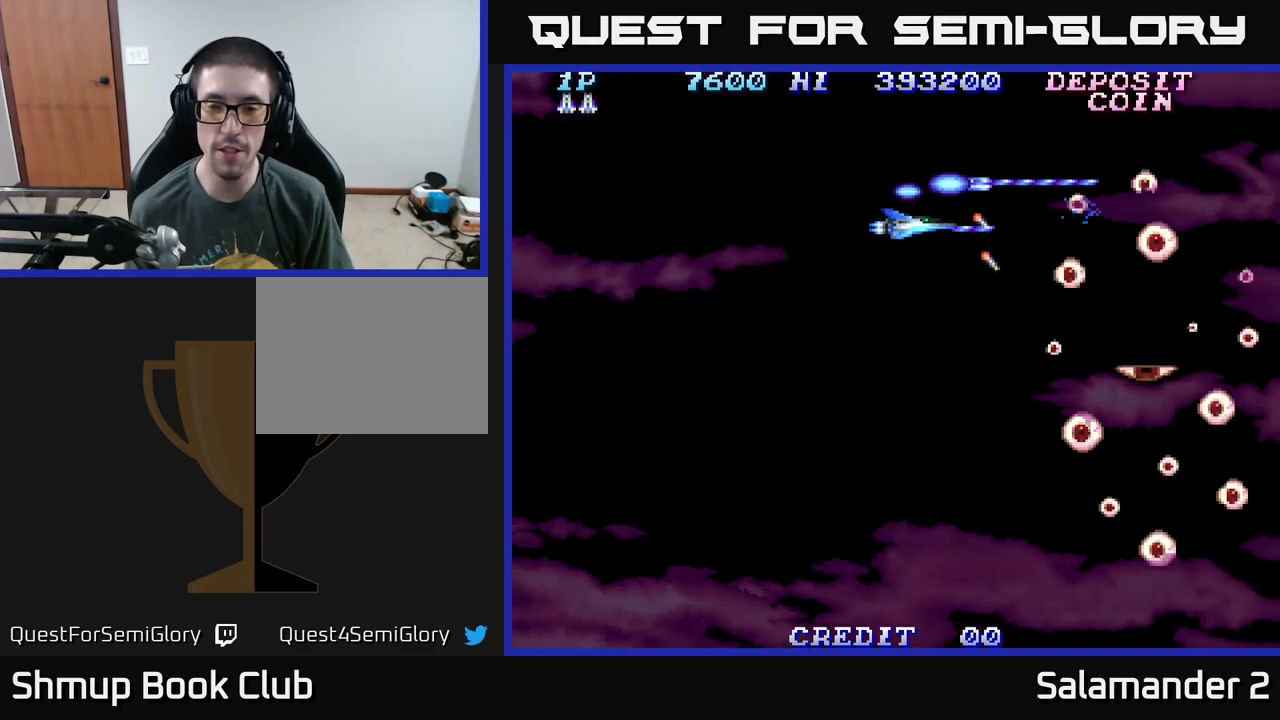
{"buttons": ["A", "DPAD_UP"], "right_stick": "center", "events": [[167, "DPAD_DOWN", "up"], [217, "DPAD_LEFT", "up"], [383, "DPAD_UP", "down"]]}
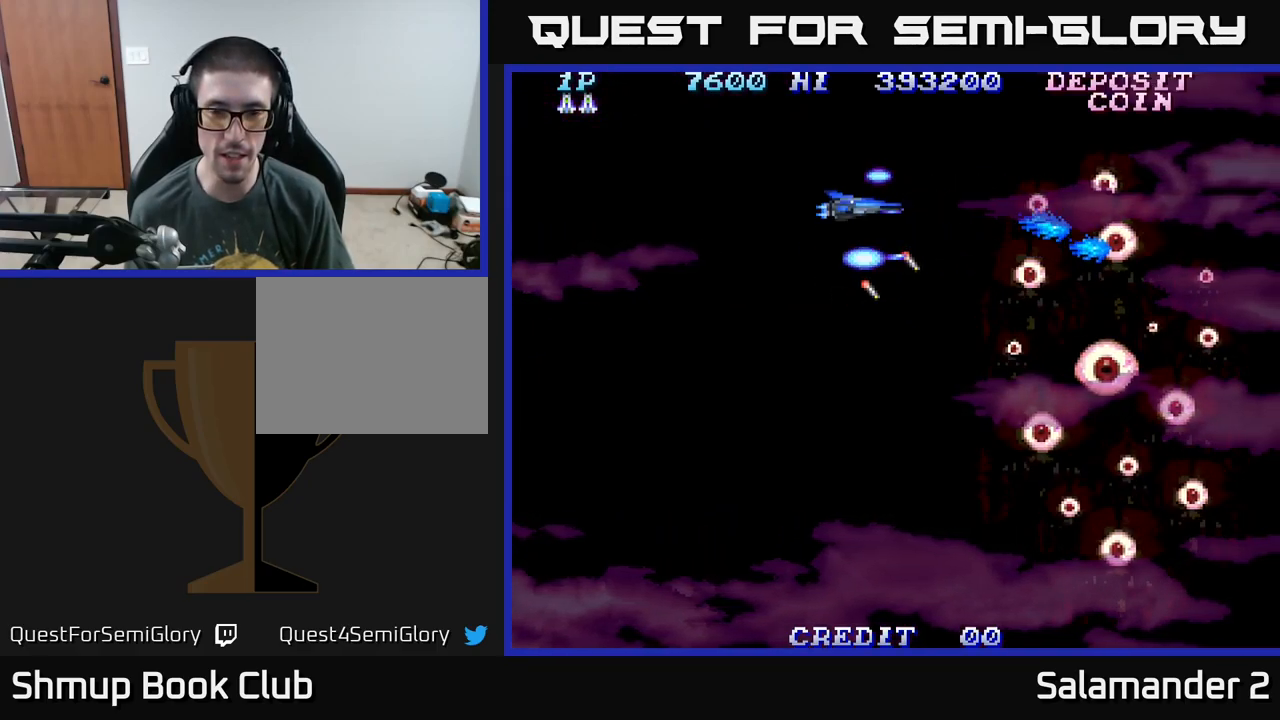
{"buttons": ["A", "DPAD_DOWN", "DPAD_LEFT"], "right_stick": "center", "events": [[150, "DPAD_UP", "up"], [417, "DPAD_LEFT", "down"], [433, "DPAD_DOWN", "down"]]}
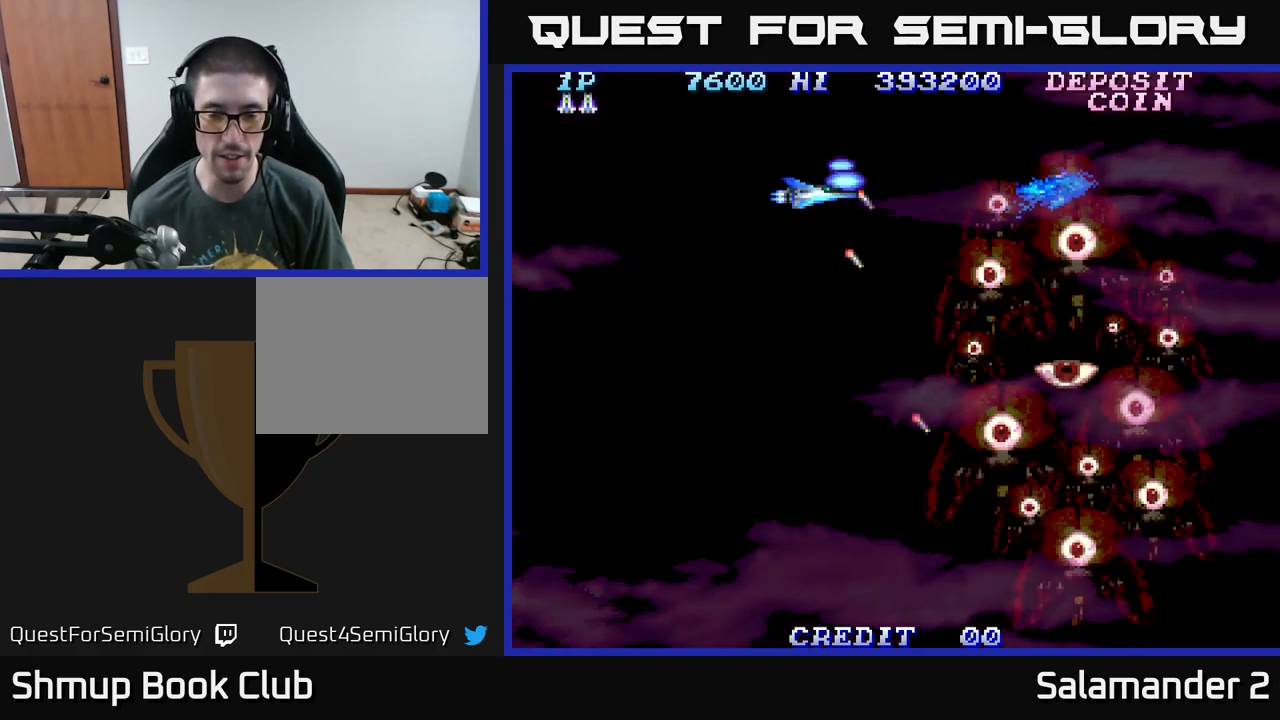
{"buttons": ["A"], "right_stick": "center", "events": [[167, "DPAD_DOWN", "up"], [167, "DPAD_LEFT", "up"]]}